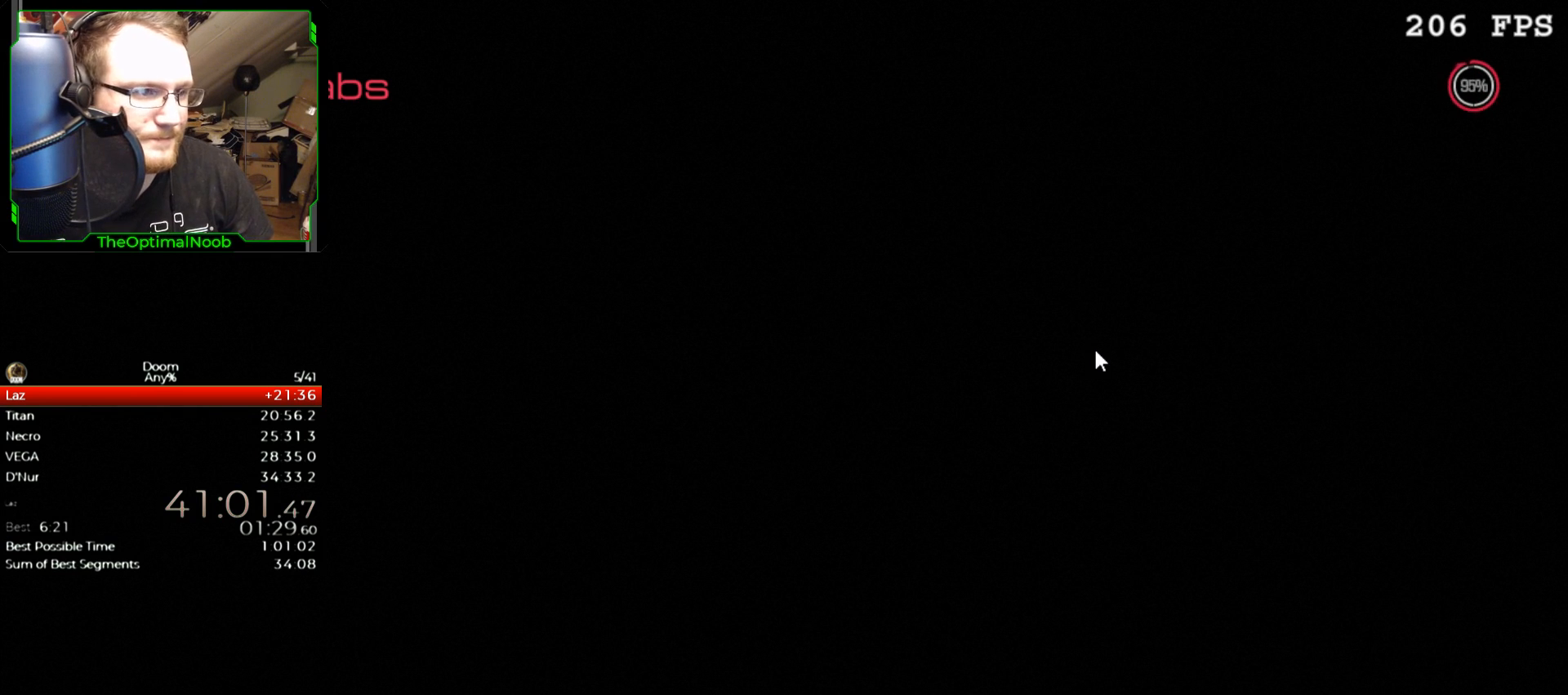
Gameplay with keyboard and mouse; each line is a JSON object with the keys and mouse buttons held at the frame after it. "events" lists presses ("down") and releases ("up") of "0", "1", "2", "3", "4", "5", "6", "7", "8", "9", "a", "c", "ctrl", "d", "down", "e", "escape", "f", "g", "left", "q", "r", "return", "right", "s", "shift", "space", "t", "tab", "up", "w", "x", "z", "mouse_left", "mouse_right", "mouse_mb4", "mouse_mb5", "mouse_wheel_up" and "mouse_wheel_down" between this image and that frame as [ms after this image, input, new state], when the widget could be followed in between. "mouse_left", "mouse_right", "mouse_mb4", "mouse_mb5", "mouse_wheel_up", "mouse_wheel_down" = the "left", "right", "mb4", "mb5", "wheel_up", "wheel_down" buttons of the "mouse" list. No other keys are recorded. Not read: mouse_move.
{"keys": ["space"], "mouse": [], "events": [[33, "space", "down"], [67, "space", "up"], [167, "space", "down"], [267, "space", "up"], [333, "space", "down"], [400, "space", "up"], [500, "space", "down"]]}
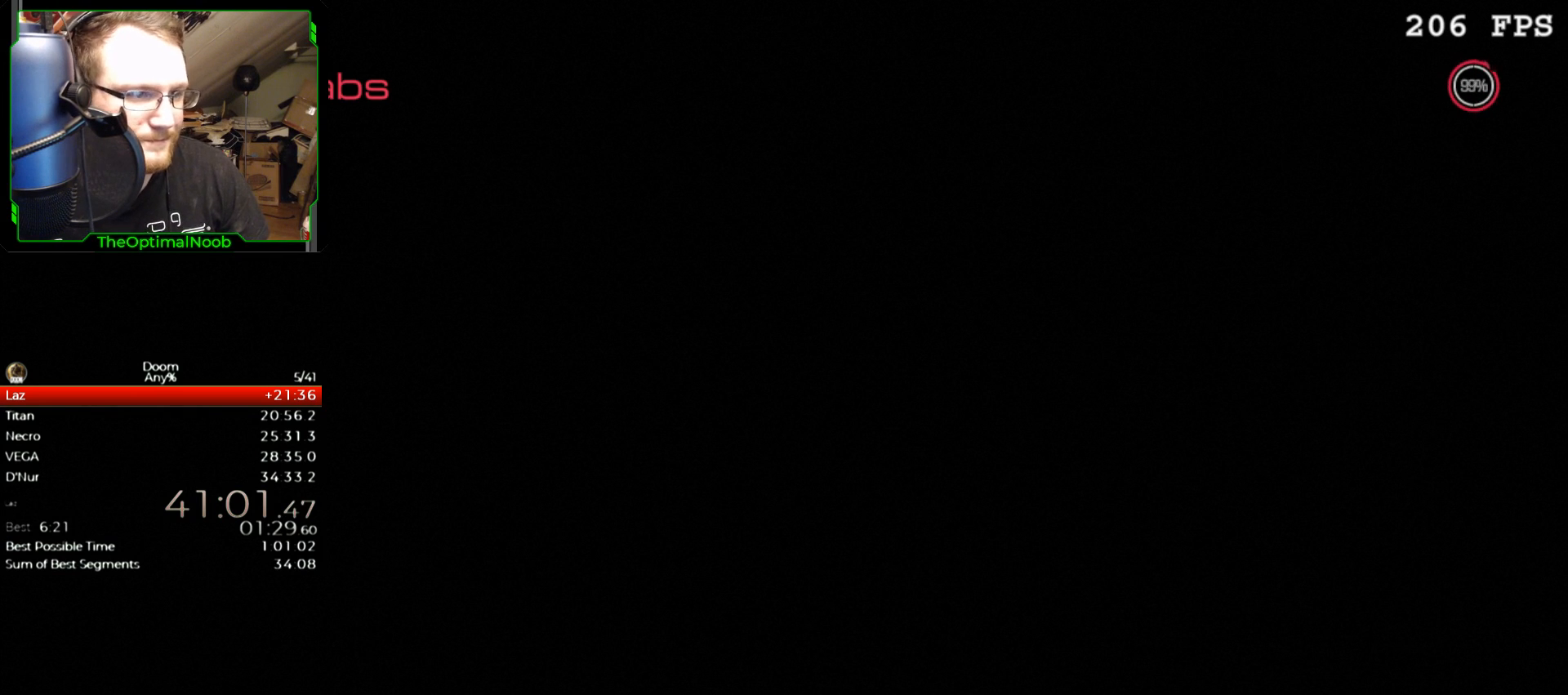
{"keys": [], "mouse": [], "events": [[33, "space", "up"], [133, "space", "down"], [167, "space", "up"], [267, "space", "down"], [367, "space", "up"], [467, "space", "down"], [500, "space", "up"]]}
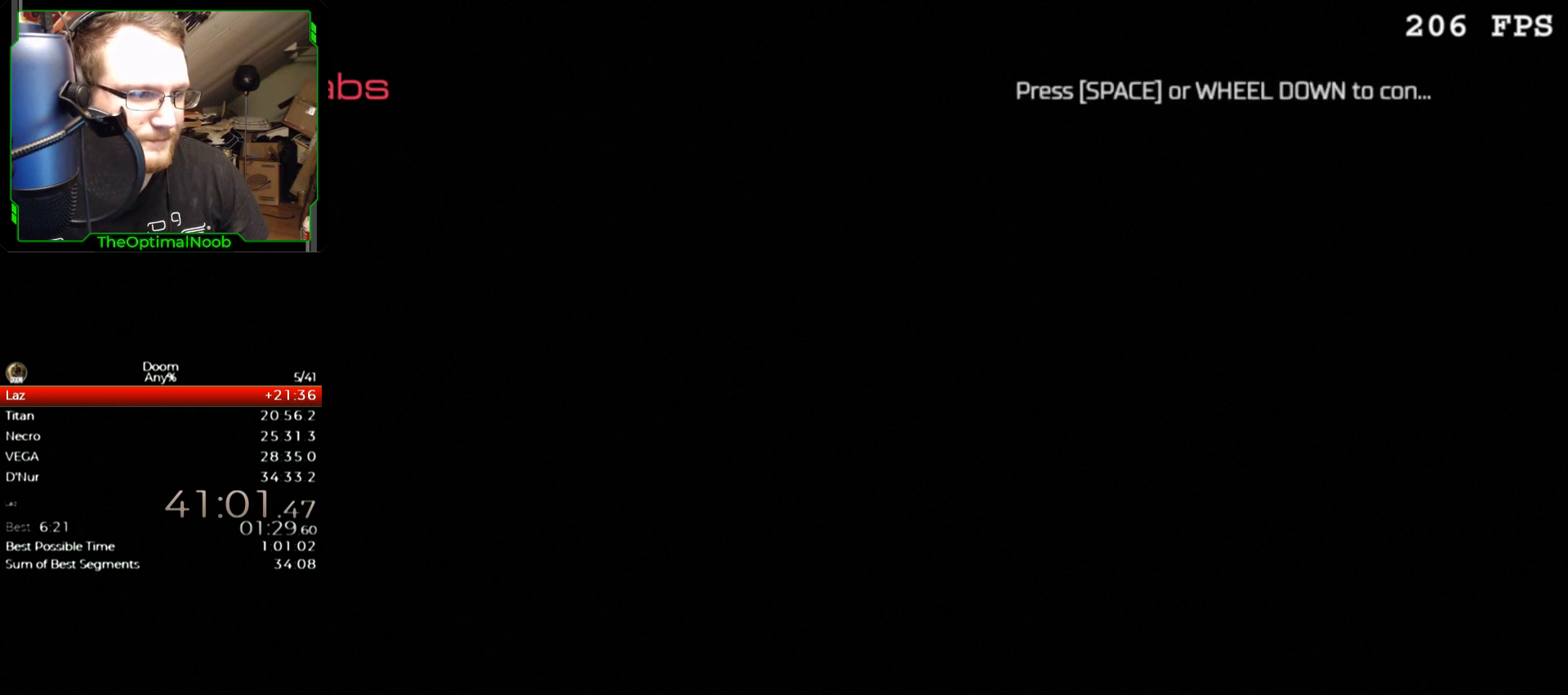
{"keys": ["w"], "mouse": [], "events": [[233, "w", "down"]]}
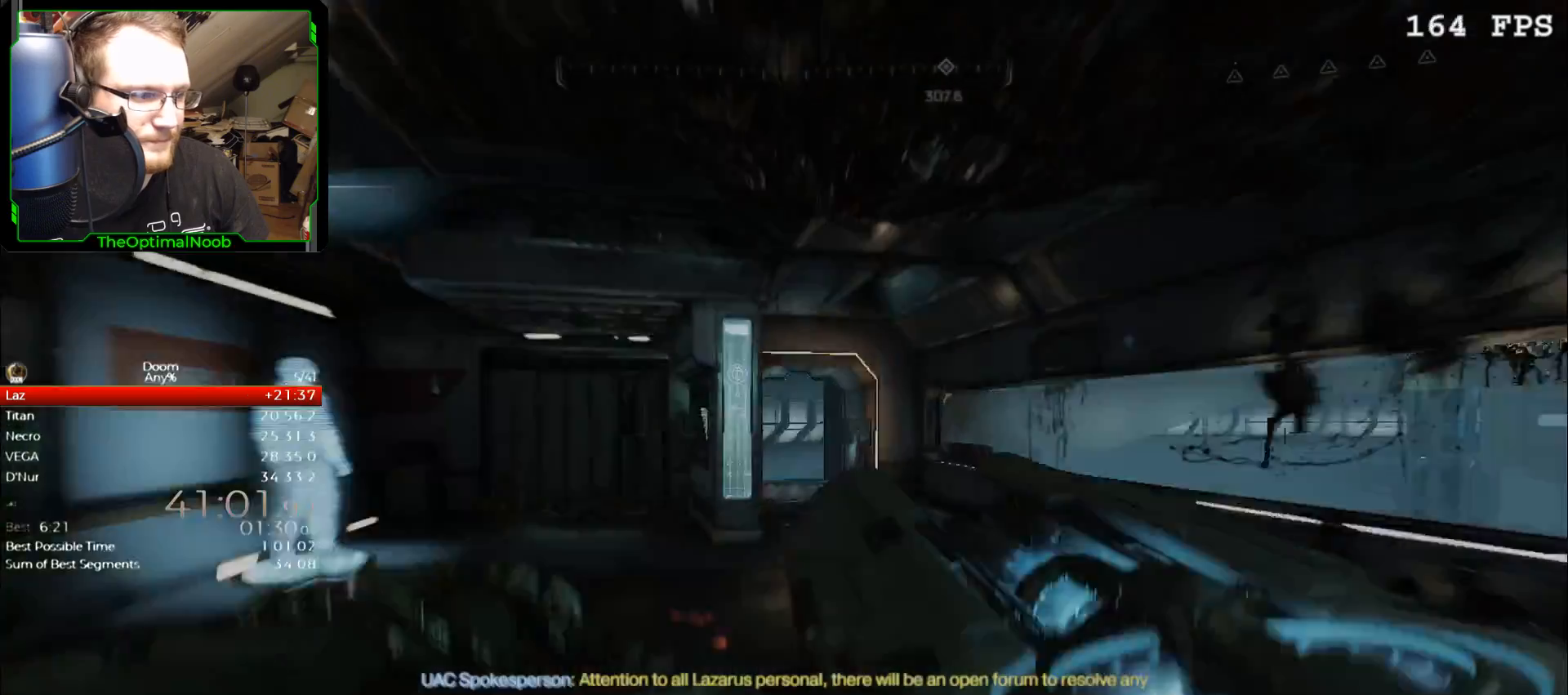
{"keys": ["w"], "mouse": [], "events": []}
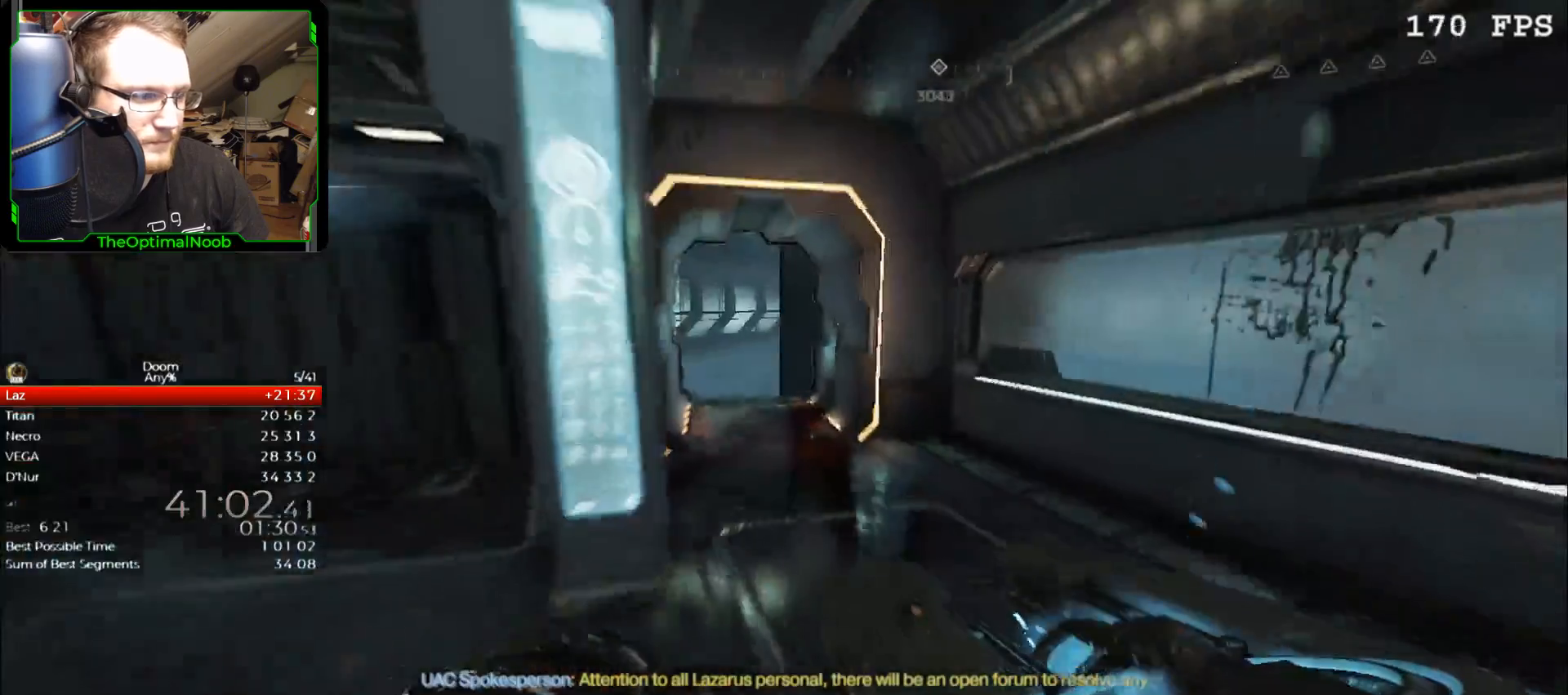
{"keys": ["w"], "mouse": [], "events": []}
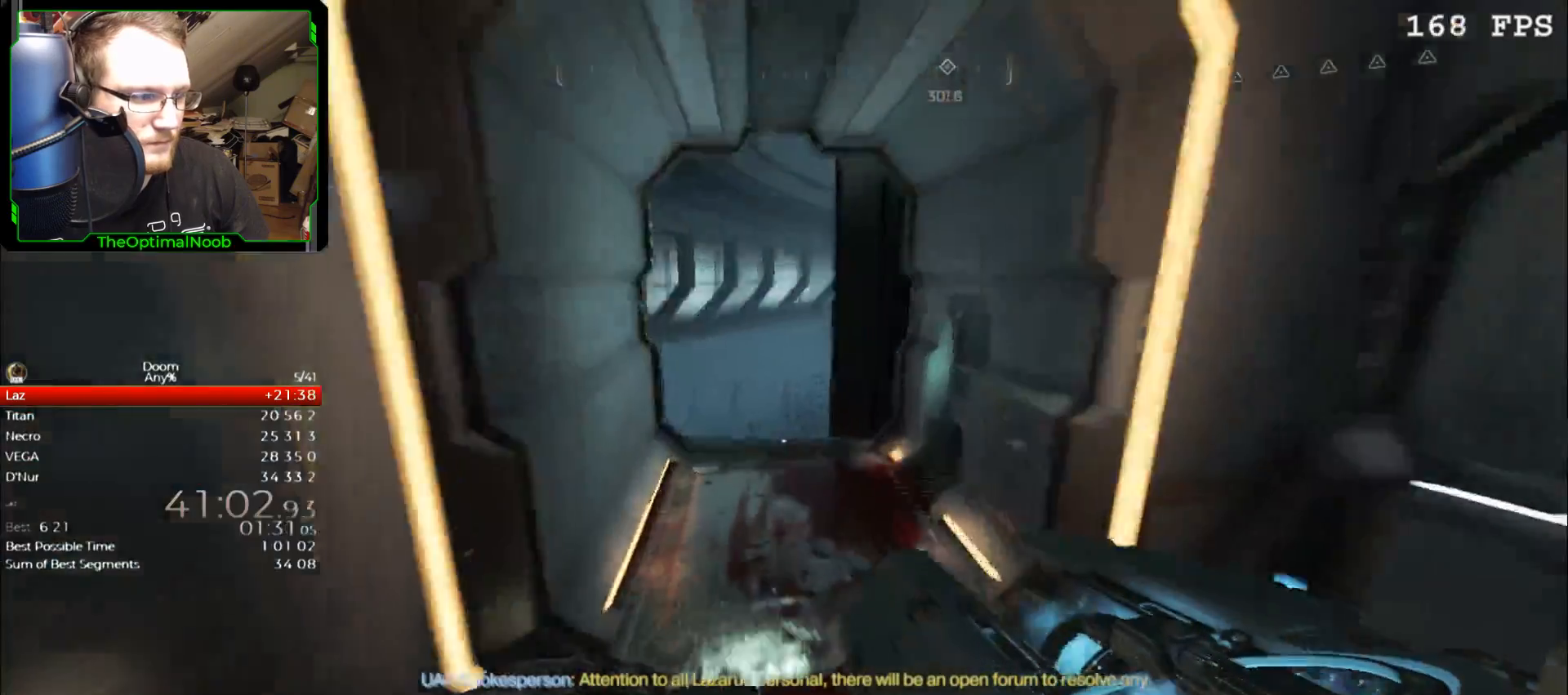
{"keys": [], "mouse": [], "events": [[300, "space", "down"], [367, "space", "up"], [433, "w", "up"]]}
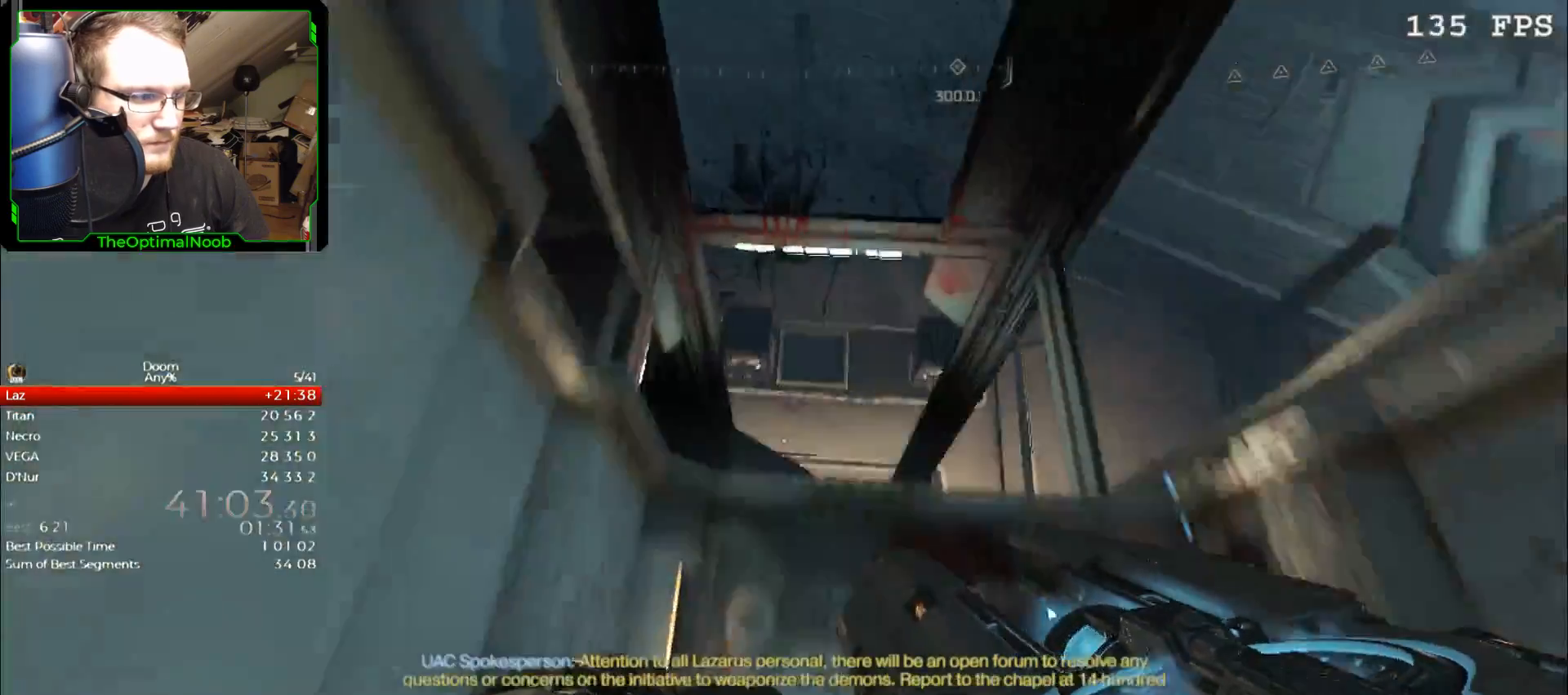
{"keys": ["s"], "mouse": [], "events": [[100, "s", "down"]]}
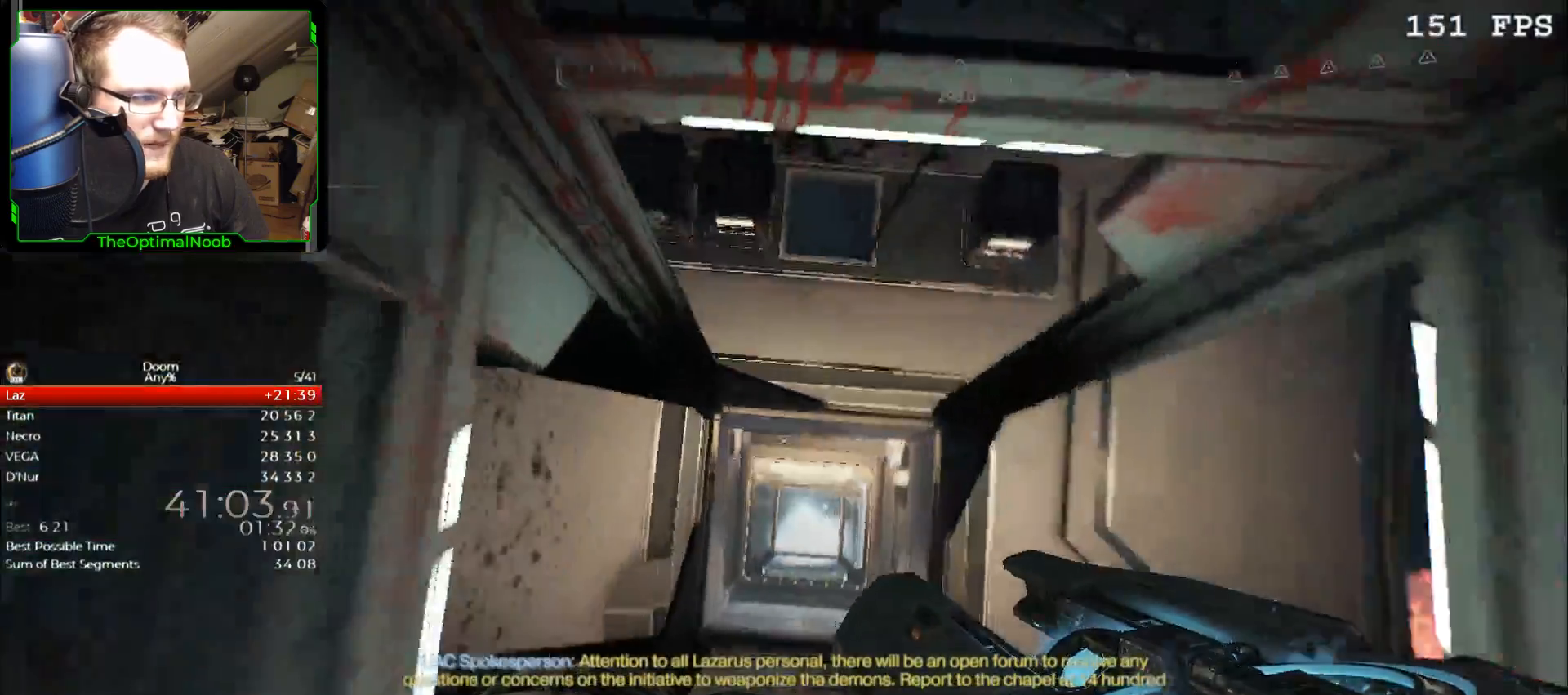
{"keys": ["s"], "mouse": [], "events": [[133, "a", "down"], [400, "a", "up"]]}
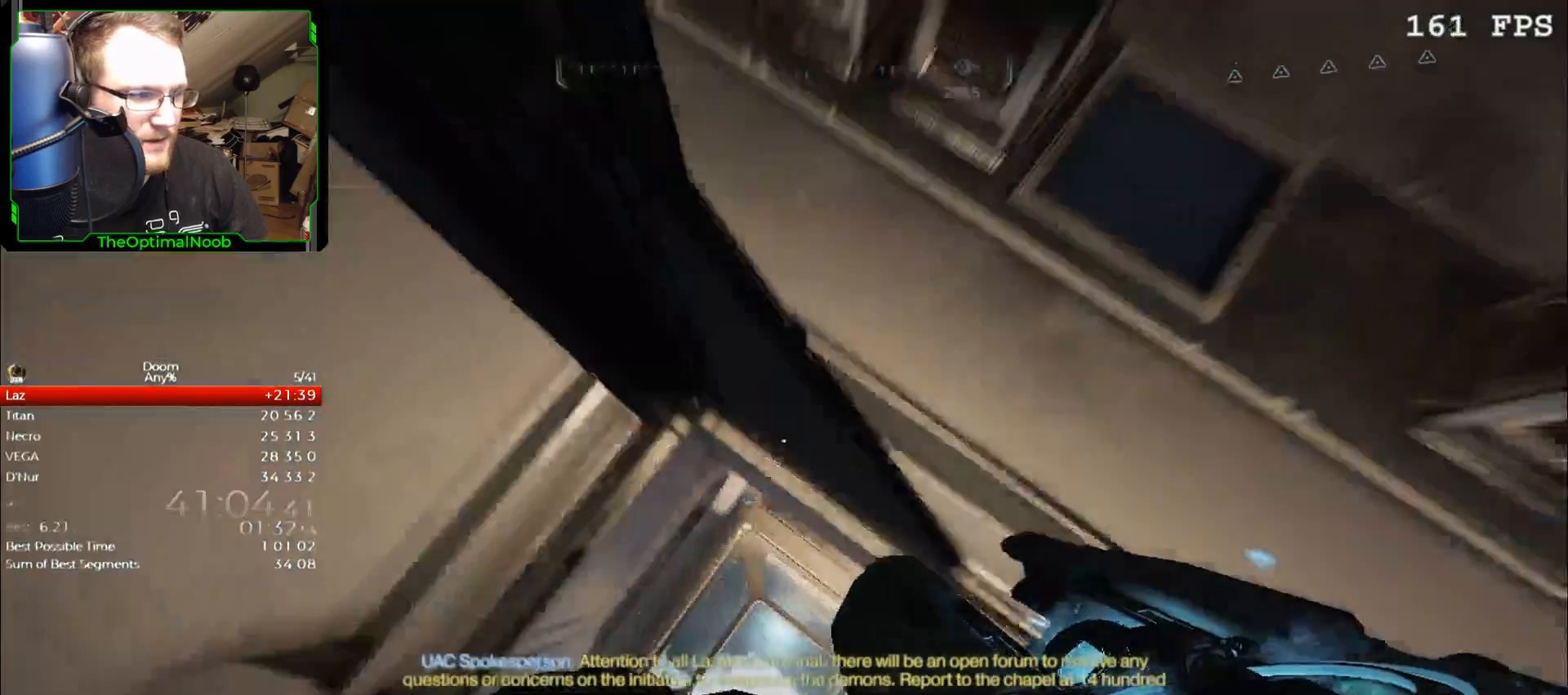
{"keys": ["a"], "mouse": [], "events": [[67, "space", "down"], [133, "s", "up"], [133, "space", "up"], [433, "a", "down"]]}
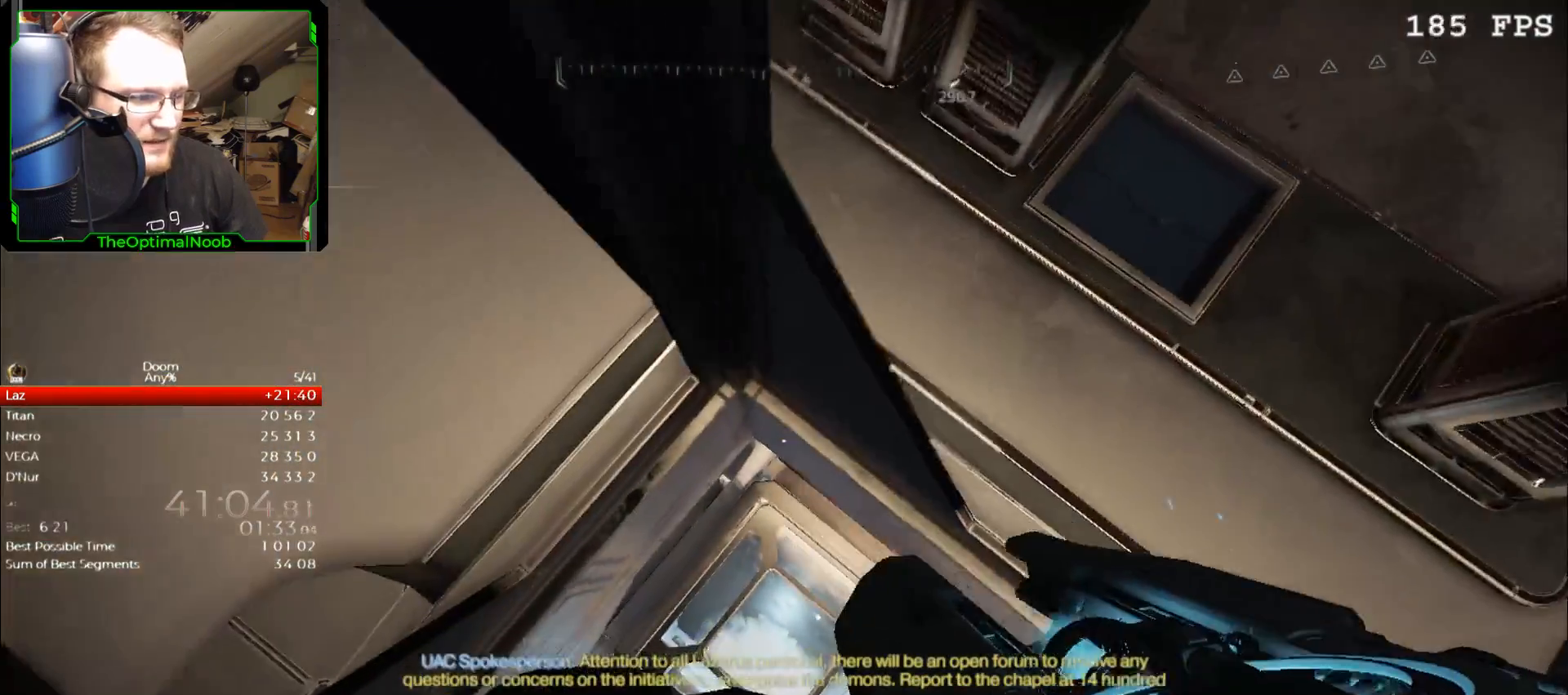
{"keys": [], "mouse": [], "events": [[67, "a", "up"], [267, "s", "down"], [400, "s", "up"]]}
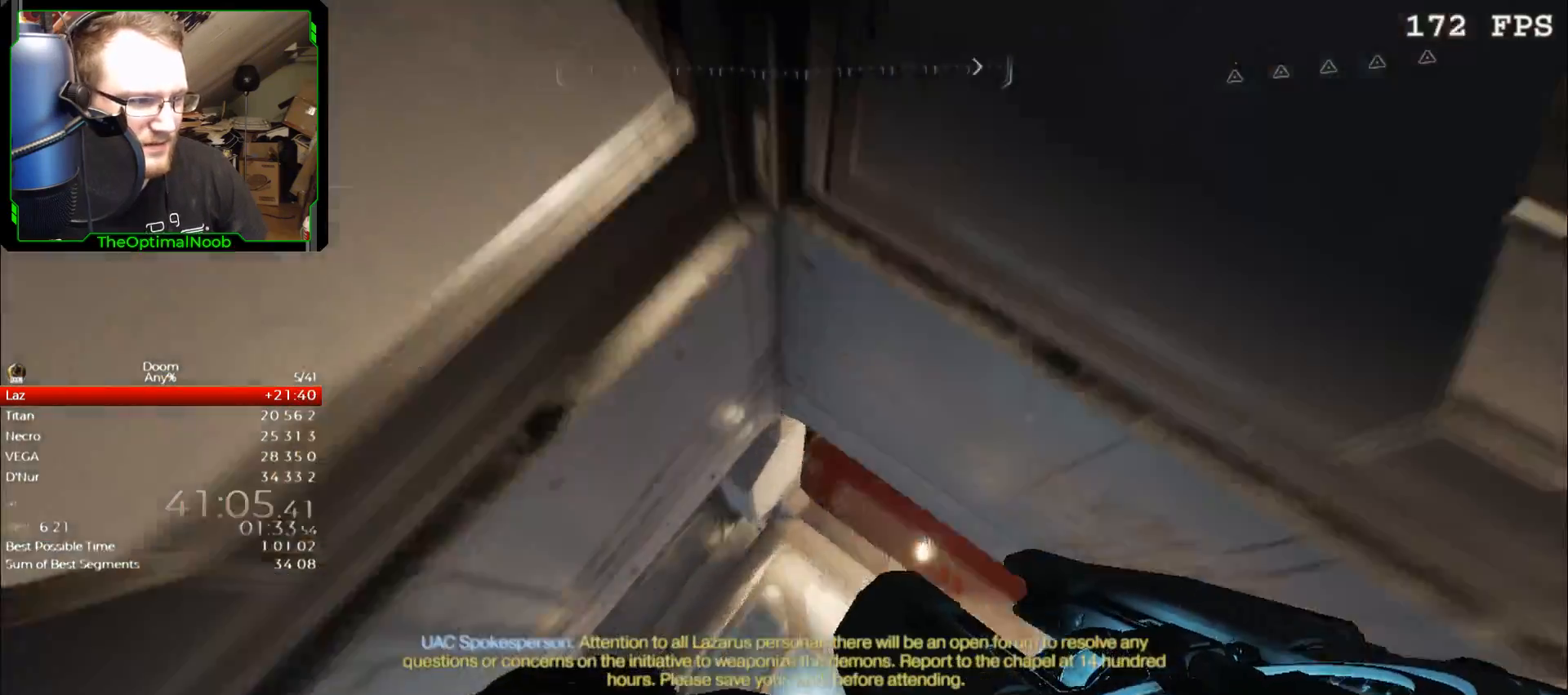
{"keys": ["a", "w"], "mouse": [], "events": [[67, "a", "down"], [467, "w", "down"]]}
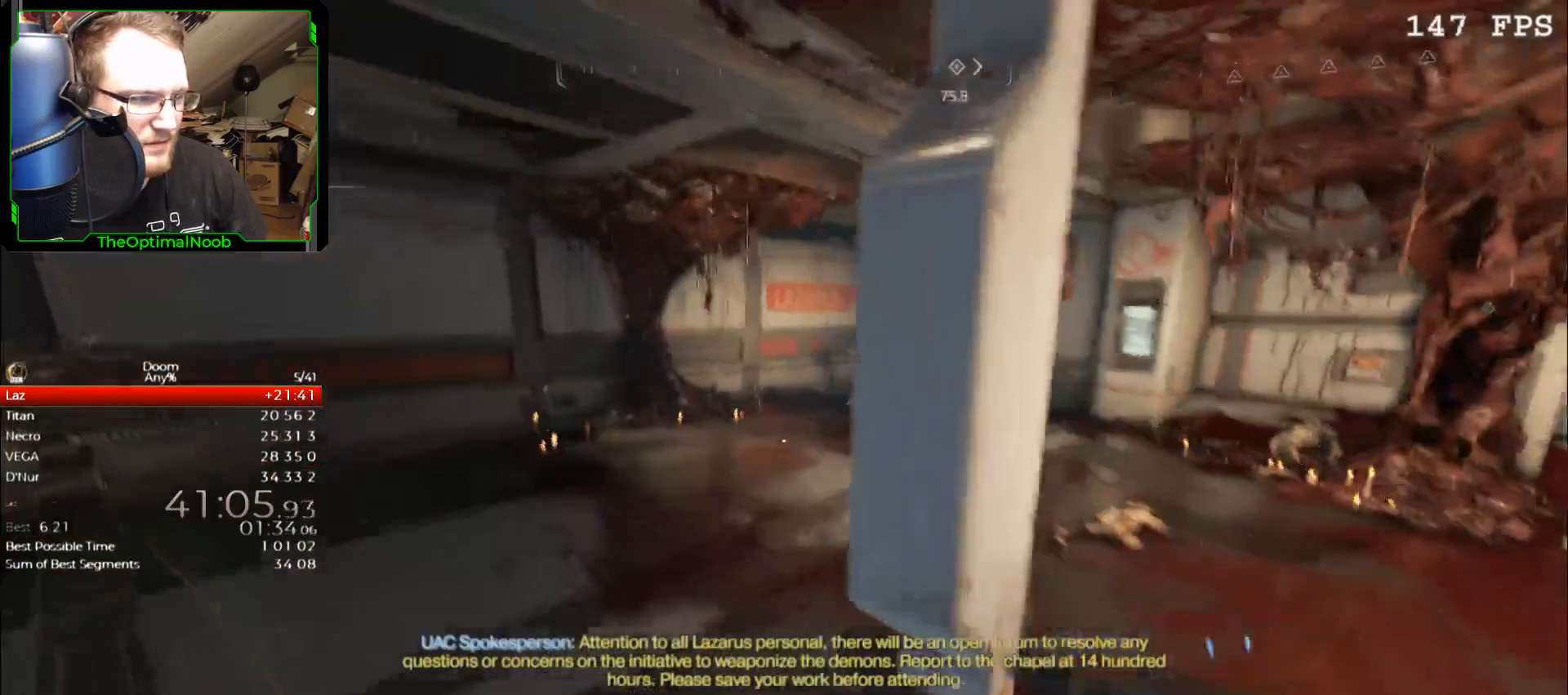
{"keys": ["w"], "mouse": [], "events": [[300, "a", "up"]]}
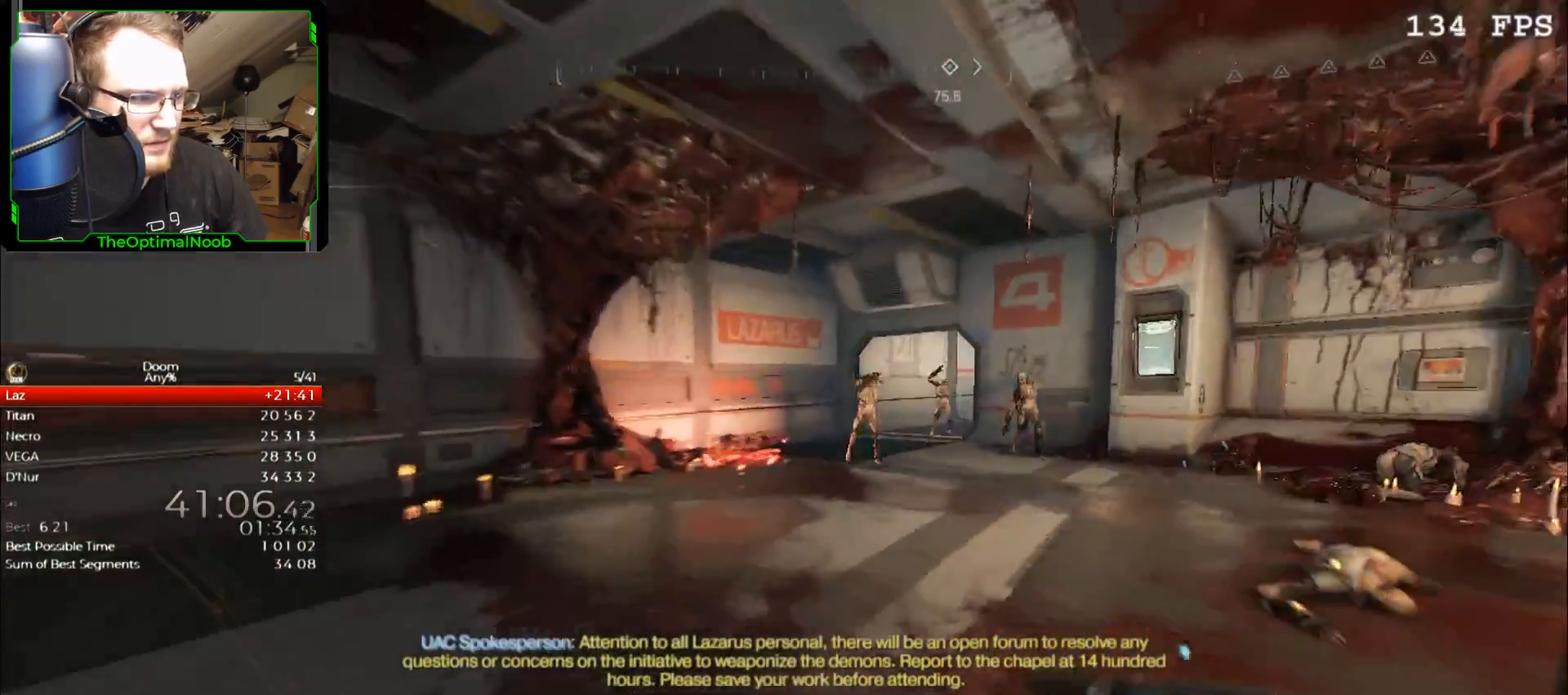
{"keys": [], "mouse": [], "events": [[267, "a", "down"], [333, "a", "up"], [333, "w", "up"]]}
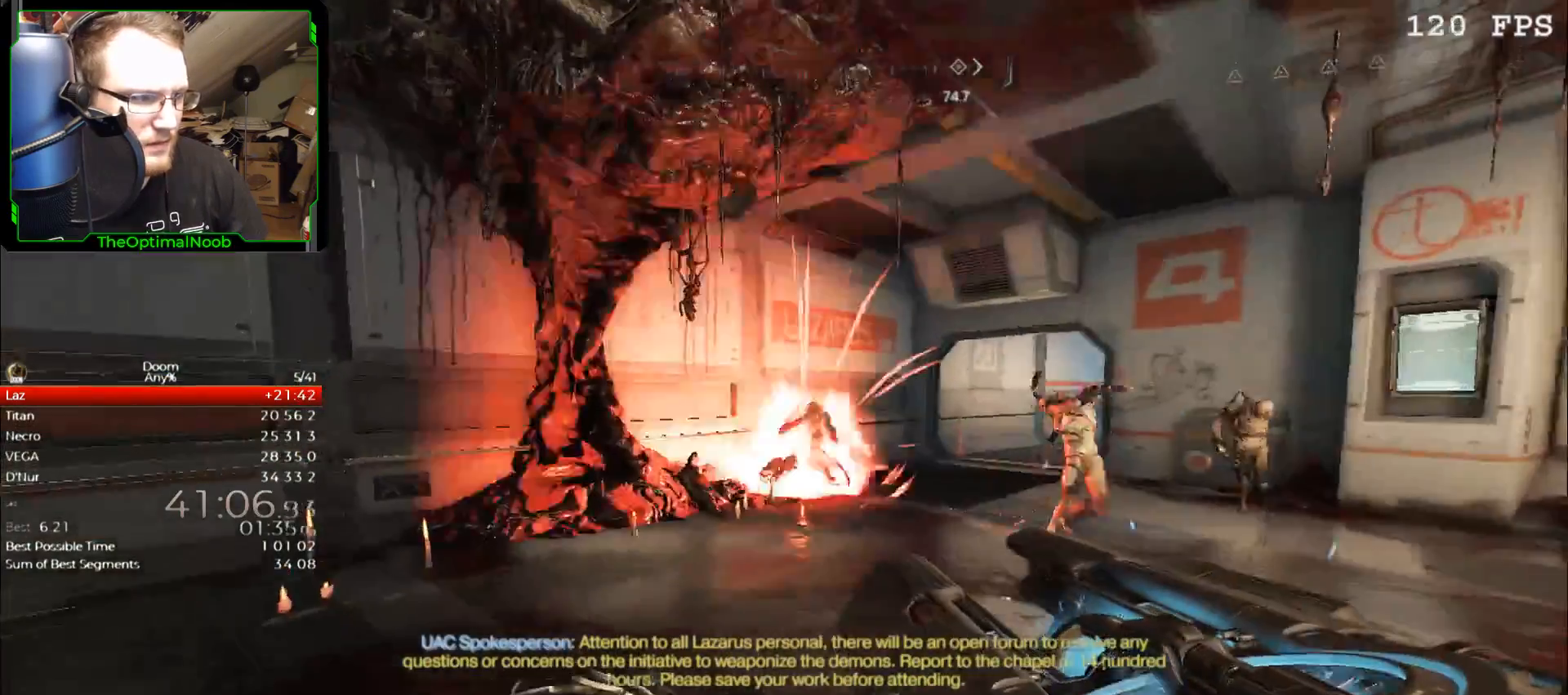
{"keys": ["s"], "mouse": [], "events": [[367, "s", "down"], [400, "mouse_left", "down"], [500, "mouse_left", "up"]]}
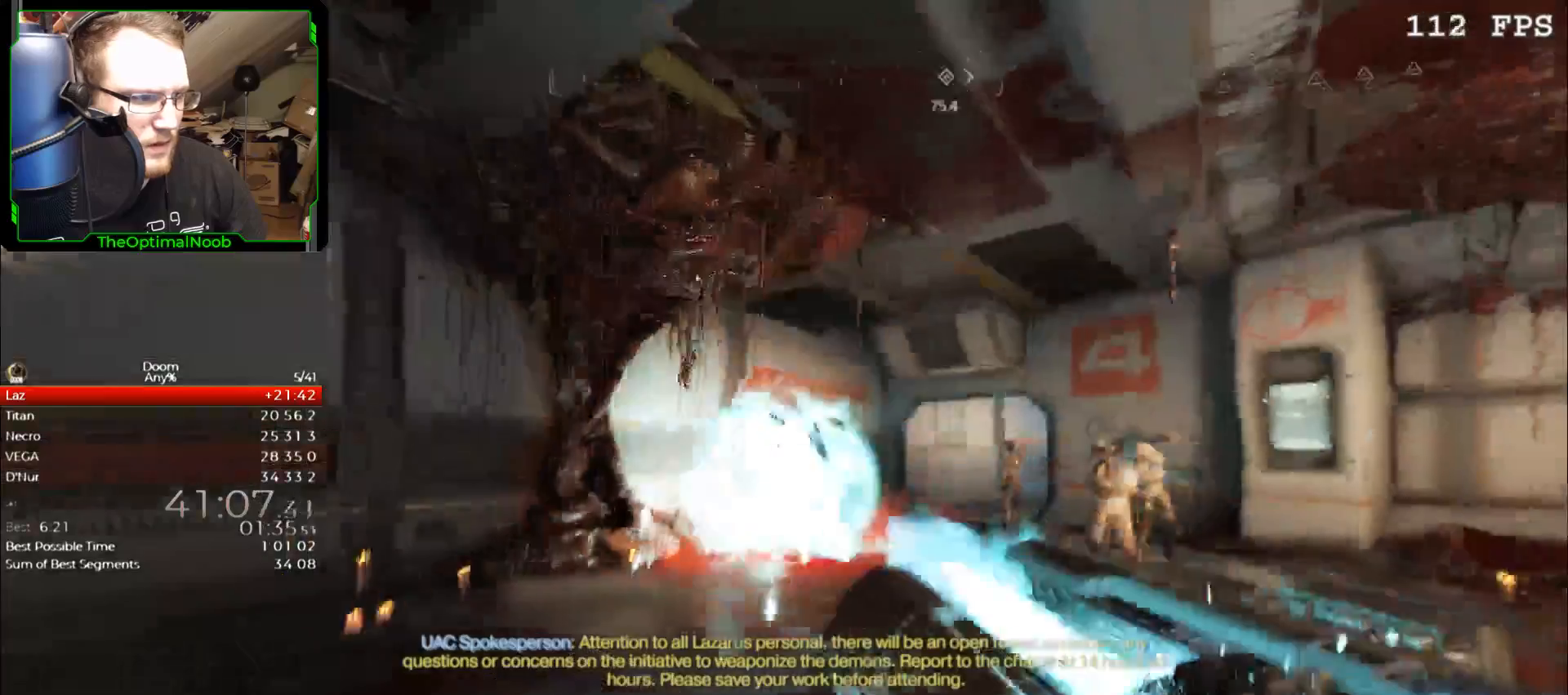
{"keys": ["s"], "mouse": [], "events": [[300, "a", "down"], [367, "a", "up"]]}
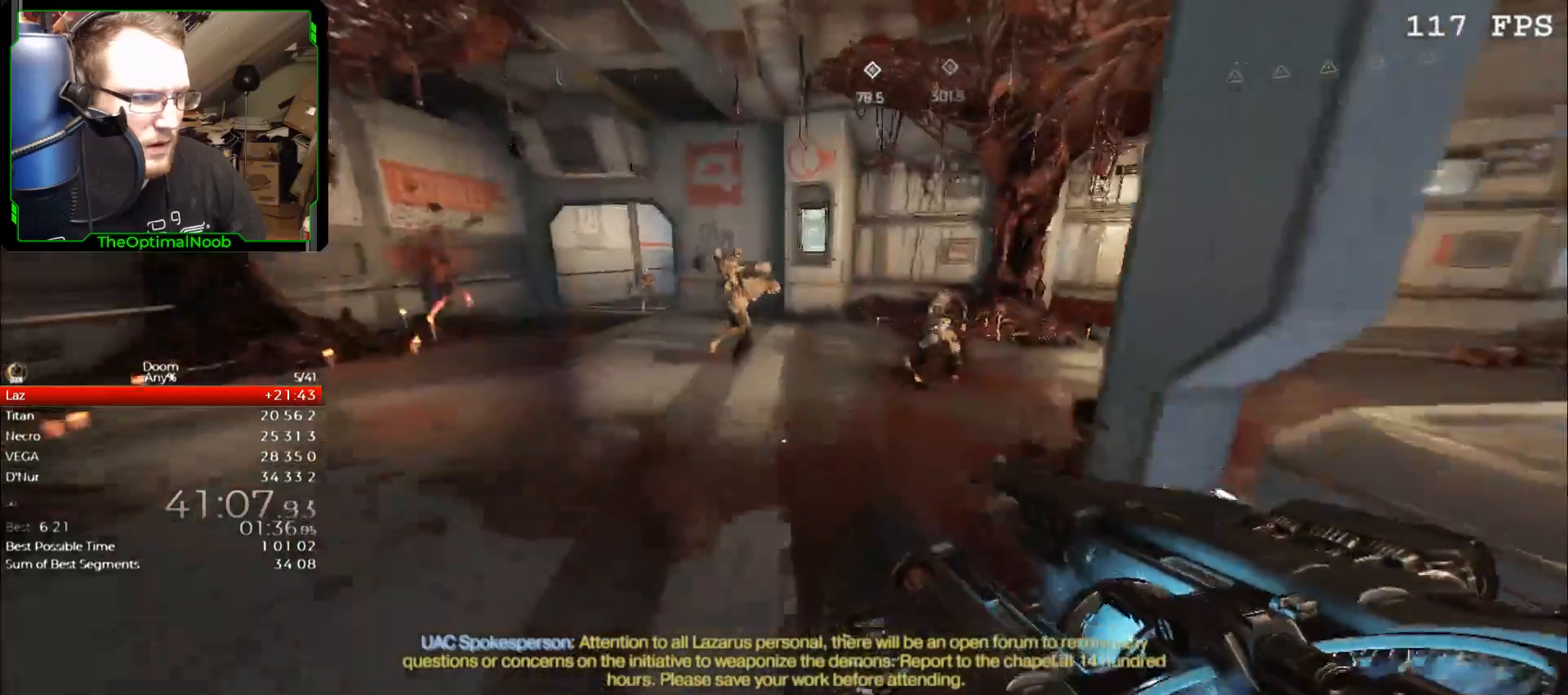
{"keys": [], "mouse": [], "events": [[200, "s", "up"], [333, "2", "down"], [433, "2", "up"]]}
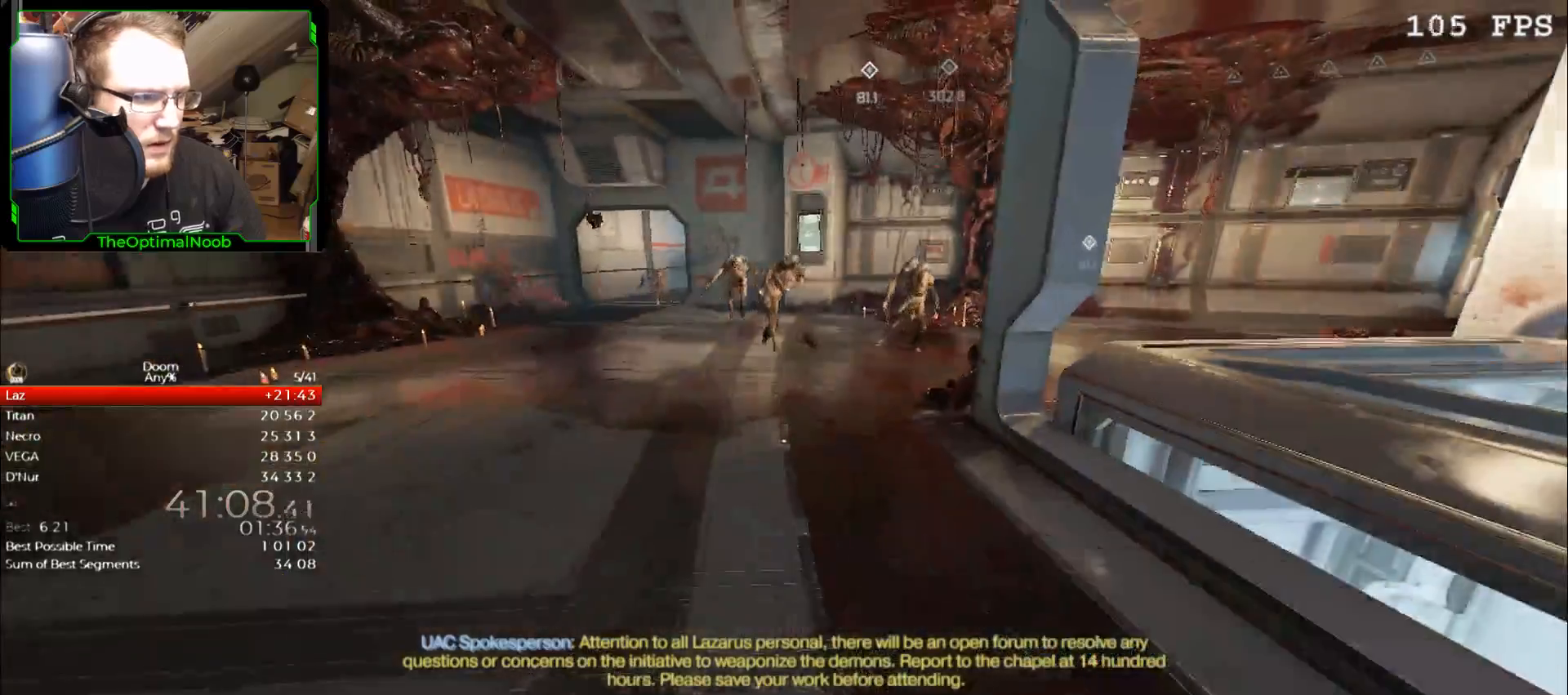
{"keys": [], "mouse": ["right"], "events": [[67, "d", "down"], [133, "s", "down"], [267, "d", "up"], [267, "s", "up"], [367, "mouse_right", "down"]]}
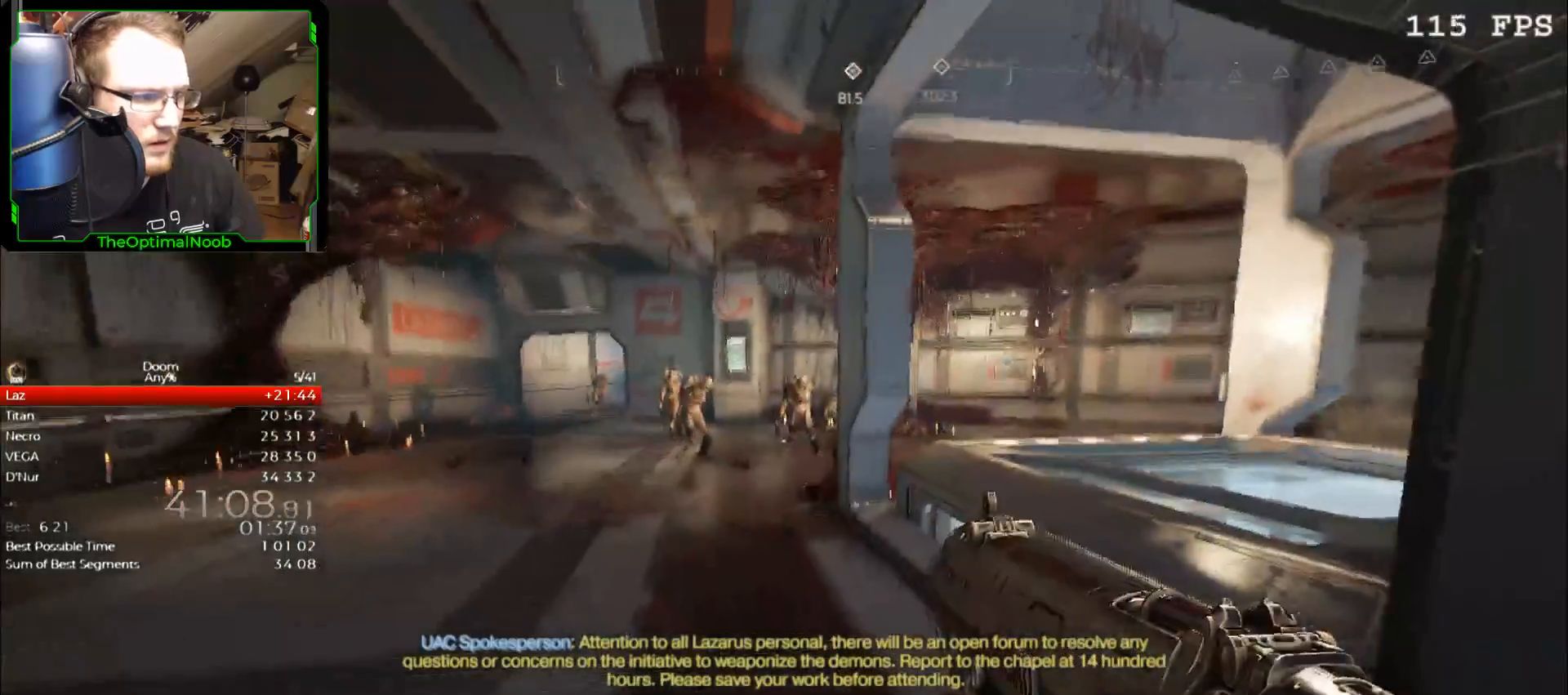
{"keys": [], "mouse": ["right"], "events": []}
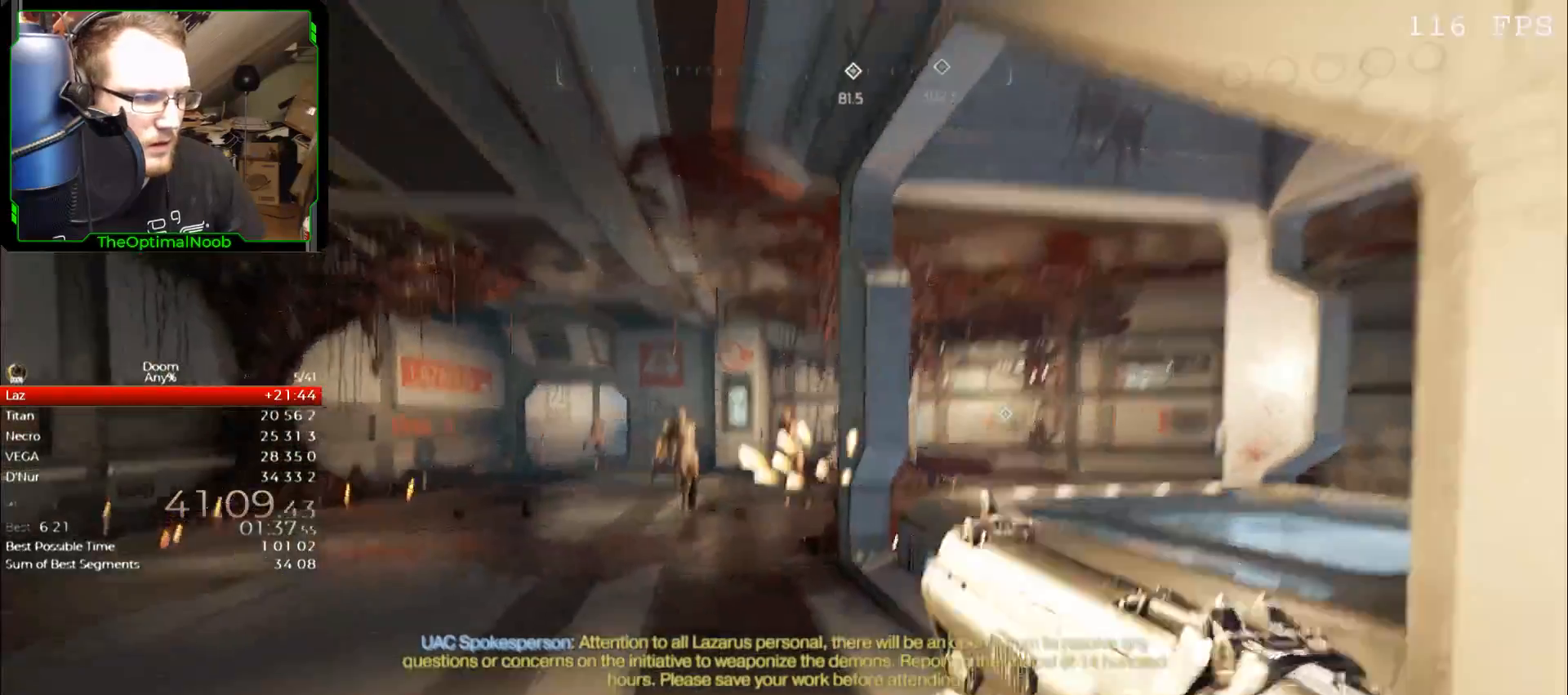
{"keys": [], "mouse": [], "events": [[33, "mouse_left", "down"], [100, "mouse_left", "up"], [100, "mouse_right", "up"], [400, "1", "down"], [433, "1", "up"]]}
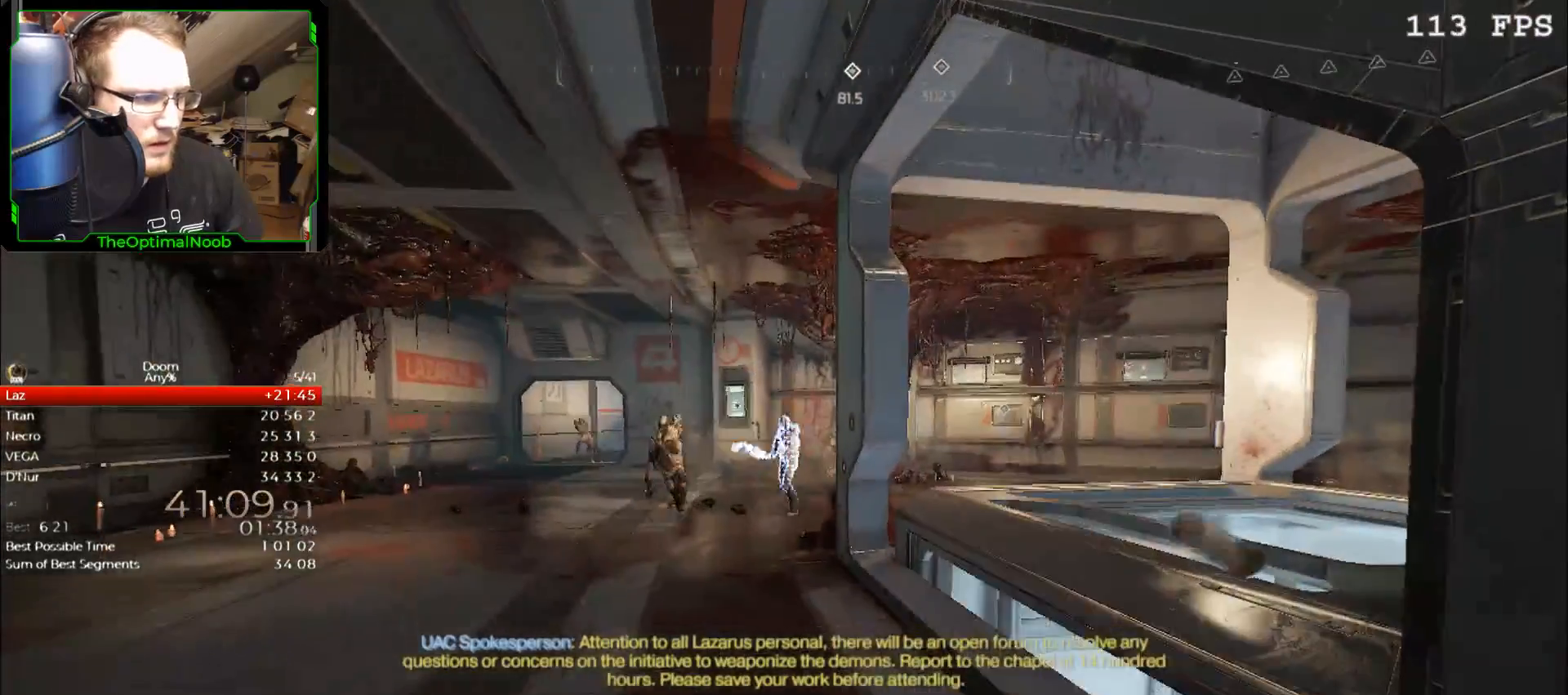
{"keys": [], "mouse": [], "events": []}
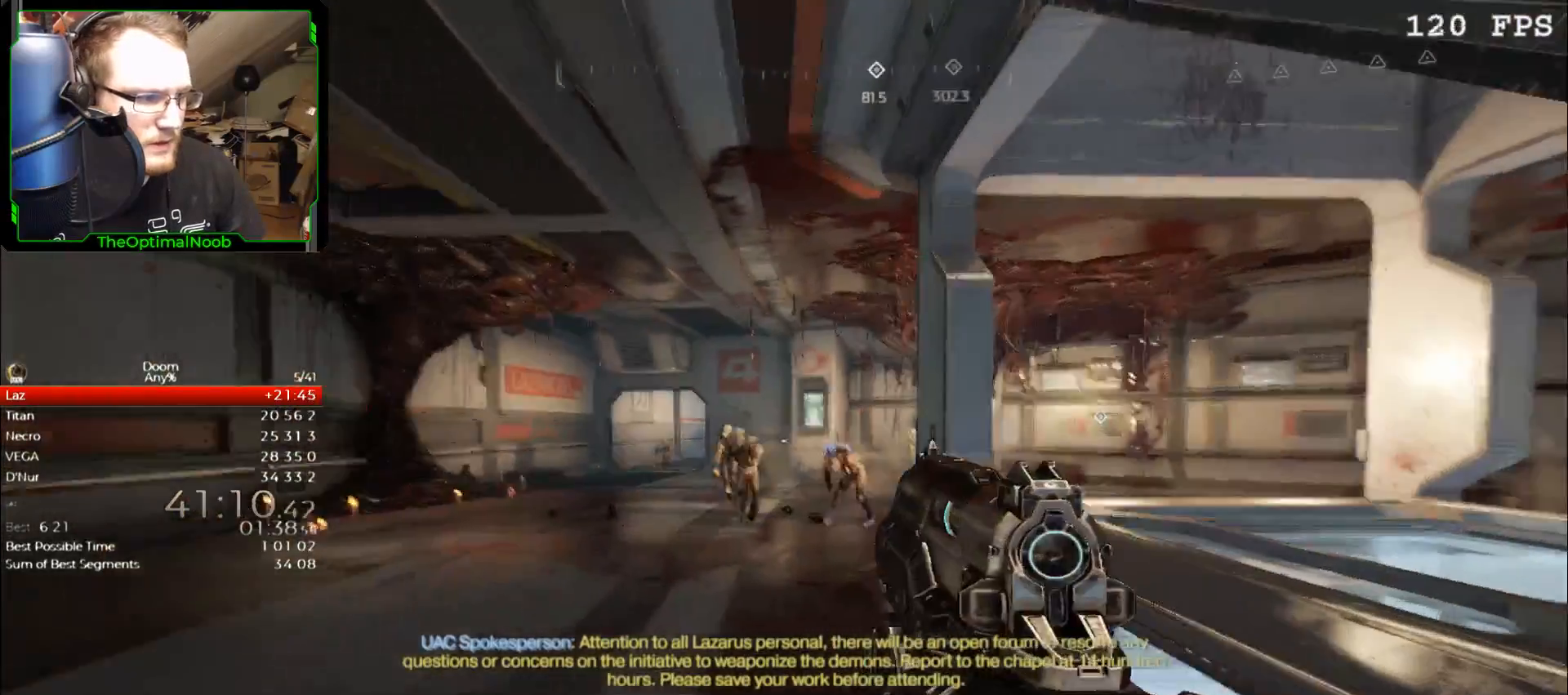
{"keys": [], "mouse": ["right"], "events": [[133, "a", "down"], [333, "a", "up"], [433, "mouse_right", "down"]]}
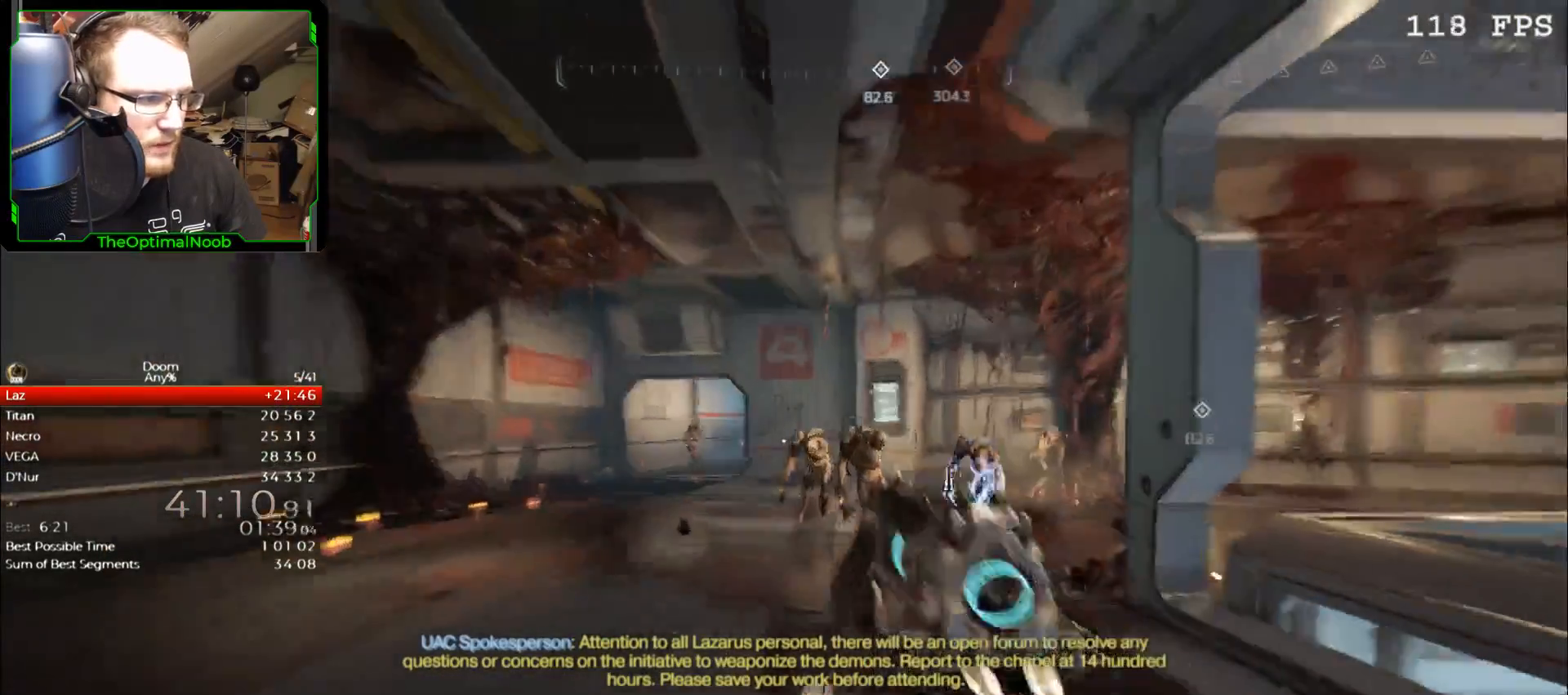
{"keys": [], "mouse": [], "events": [[300, "mouse_left", "down"], [400, "mouse_left", "up"], [433, "mouse_right", "up"]]}
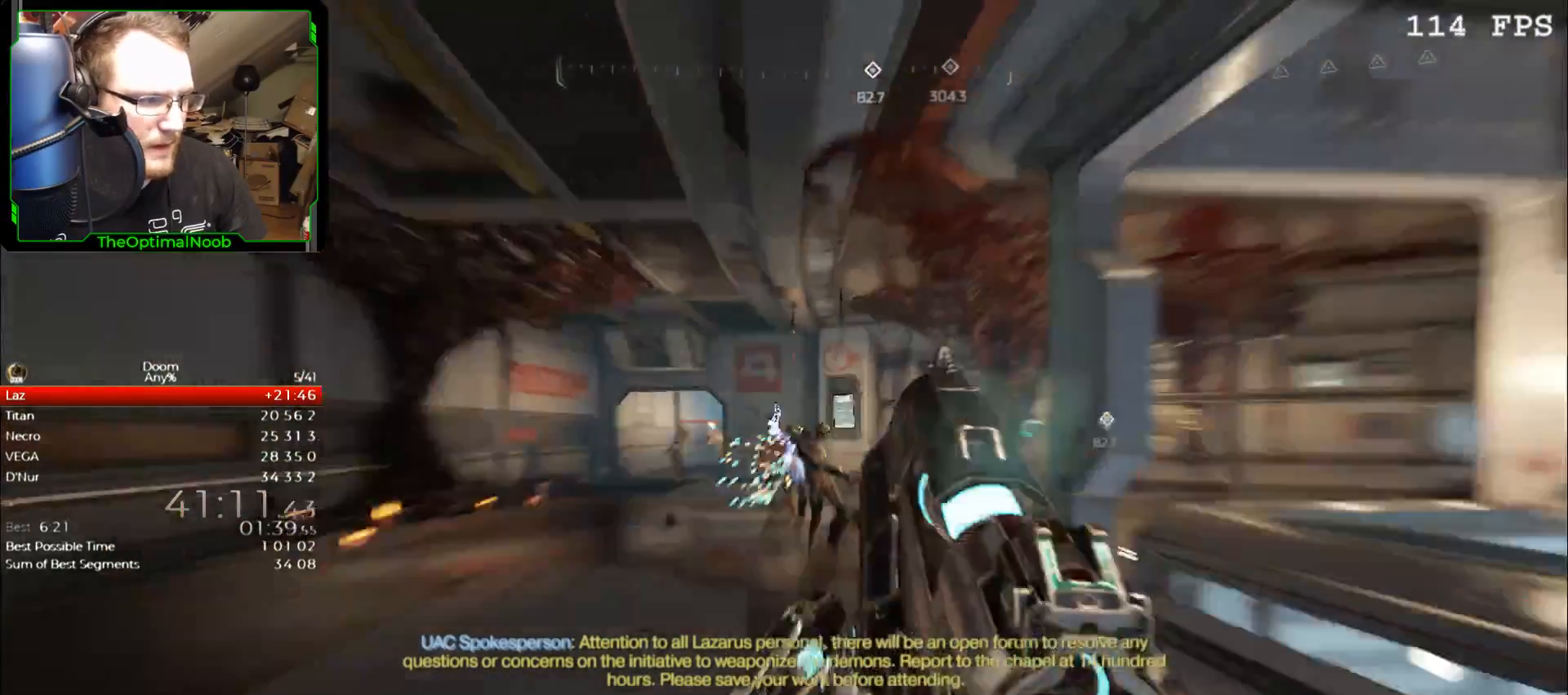
{"keys": [], "mouse": [], "events": [[233, "d", "down"], [300, "s", "down"], [467, "d", "up"], [467, "s", "up"]]}
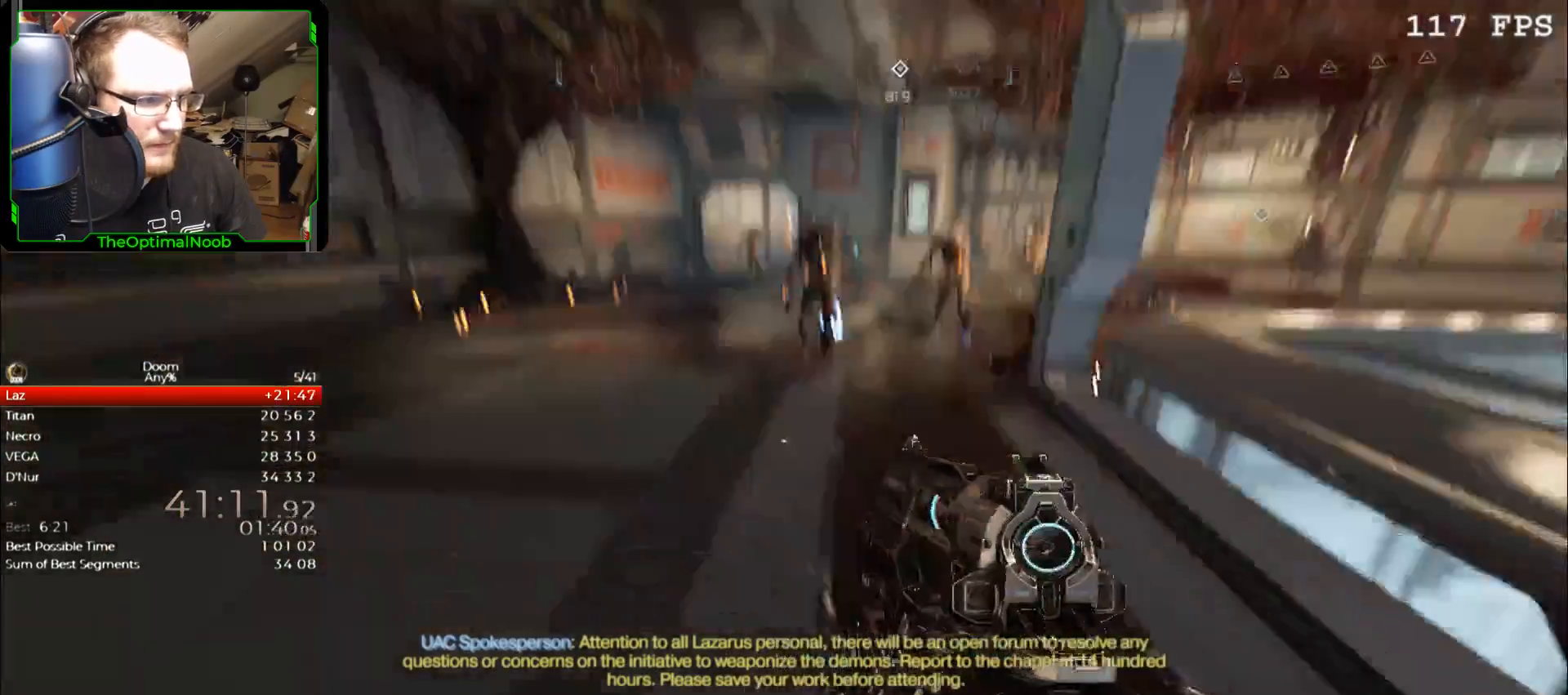
{"keys": ["shift"], "mouse": [], "events": [[133, "shift", "down"], [233, "s", "down"], [300, "a", "down"], [367, "a", "up"], [433, "s", "up"]]}
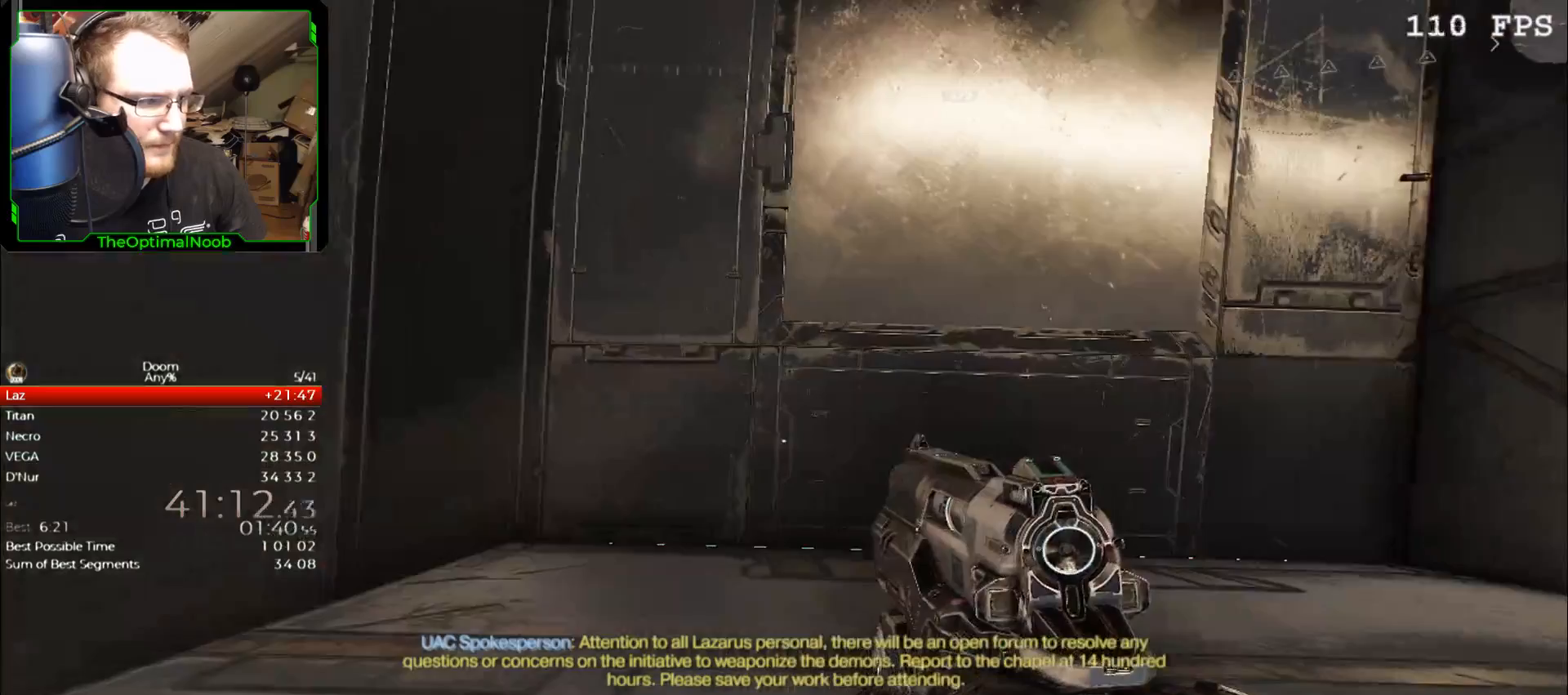
{"keys": ["d", "s", "shift"], "mouse": [], "events": [[67, "a", "down"], [67, "s", "down"], [100, "a", "up"], [200, "d", "down"], [300, "d", "up"], [300, "s", "up"], [433, "d", "down"], [500, "s", "down"]]}
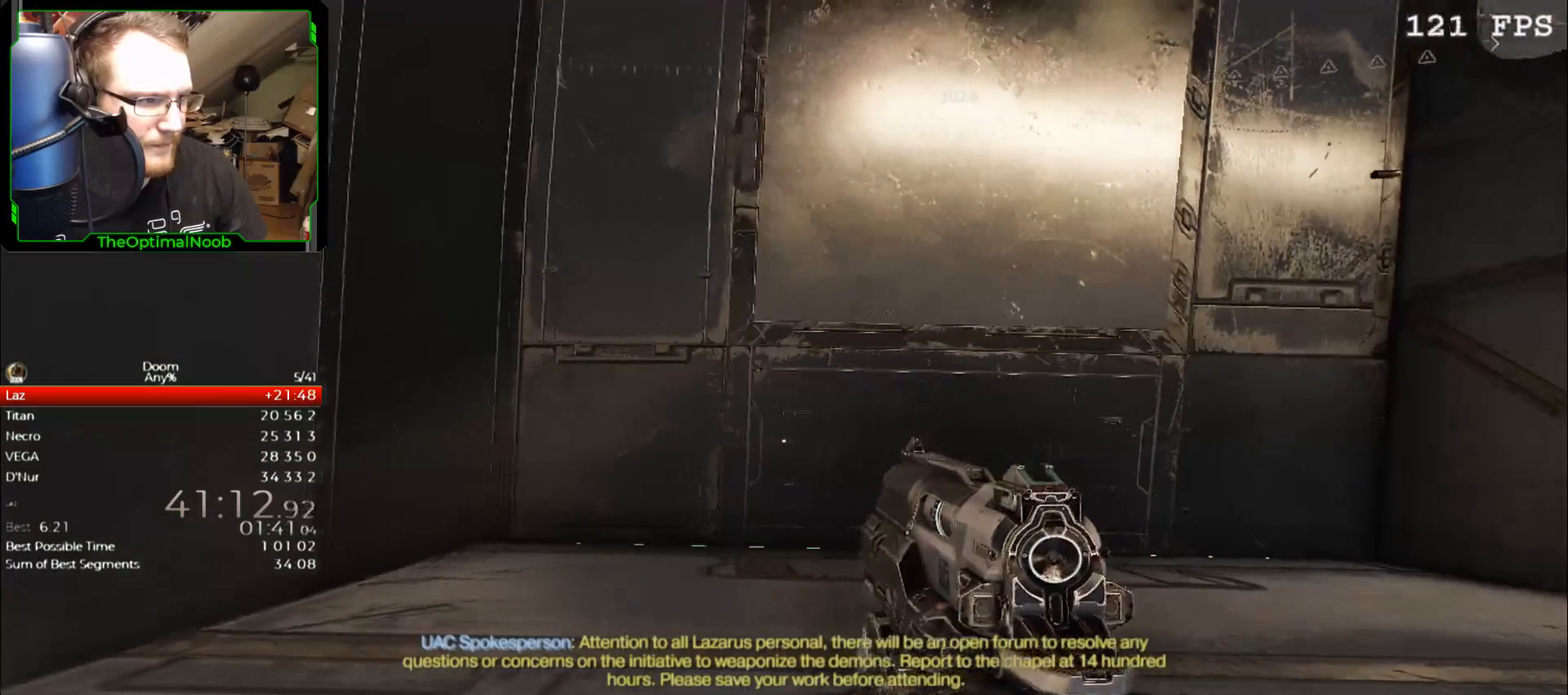
{"keys": [], "mouse": [], "events": [[33, "d", "up"], [67, "s", "up"], [400, "shift", "up"]]}
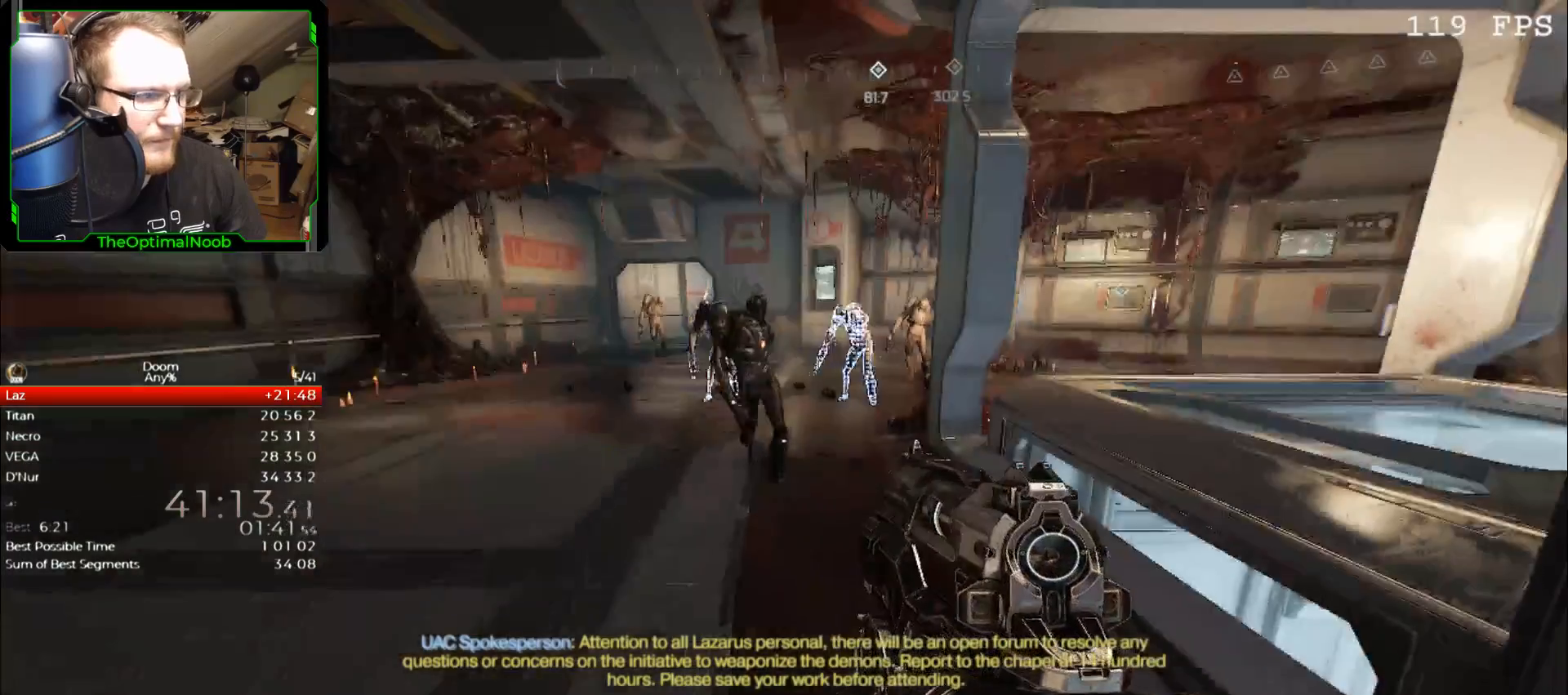
{"keys": [], "mouse": [], "events": []}
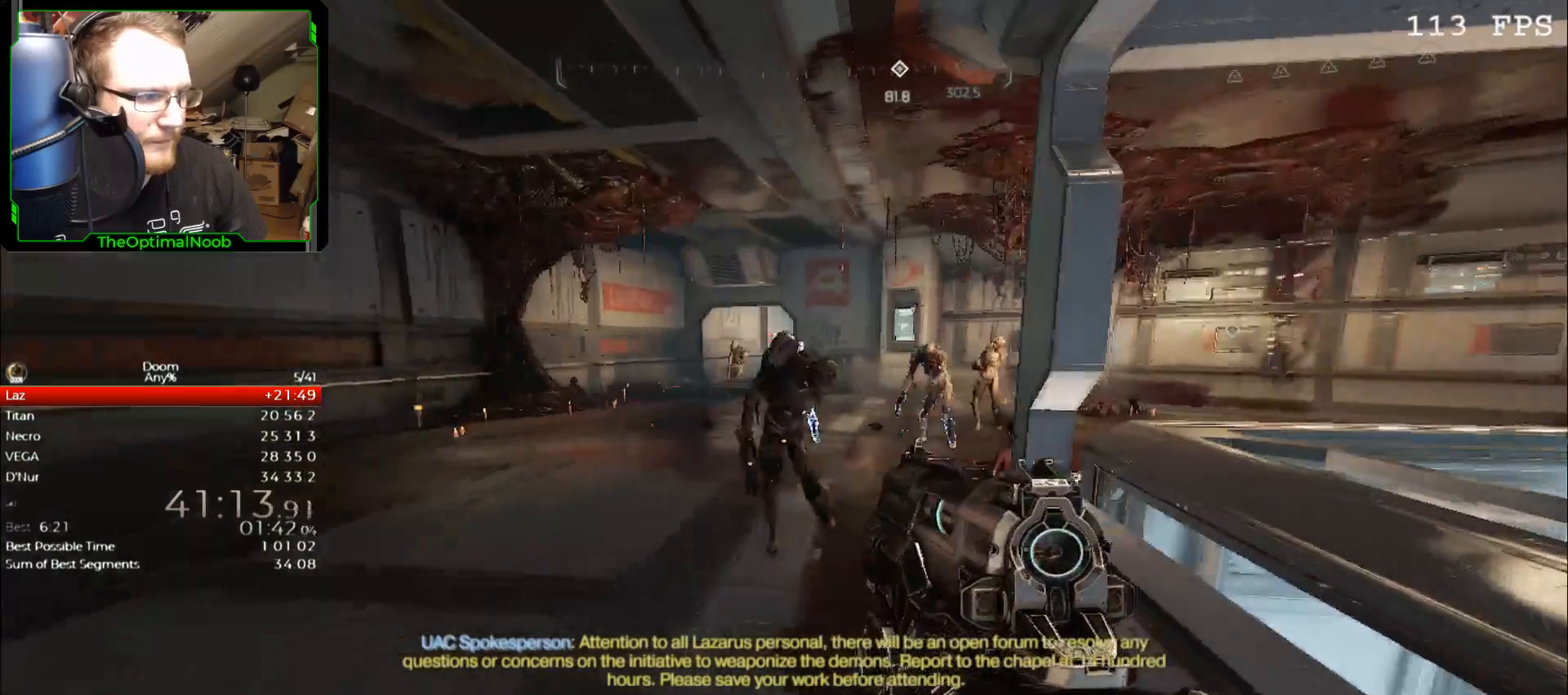
{"keys": [], "mouse": [], "events": []}
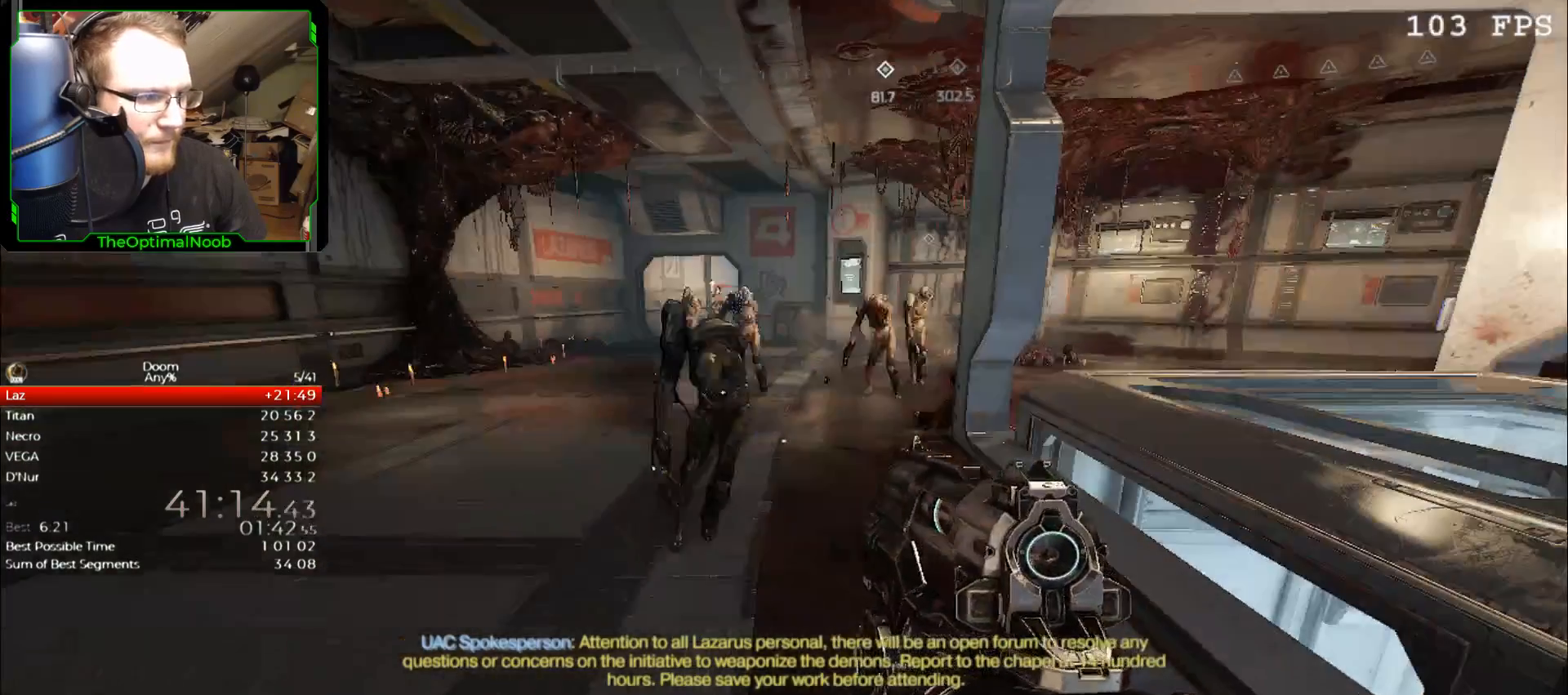
{"keys": [], "mouse": [], "events": []}
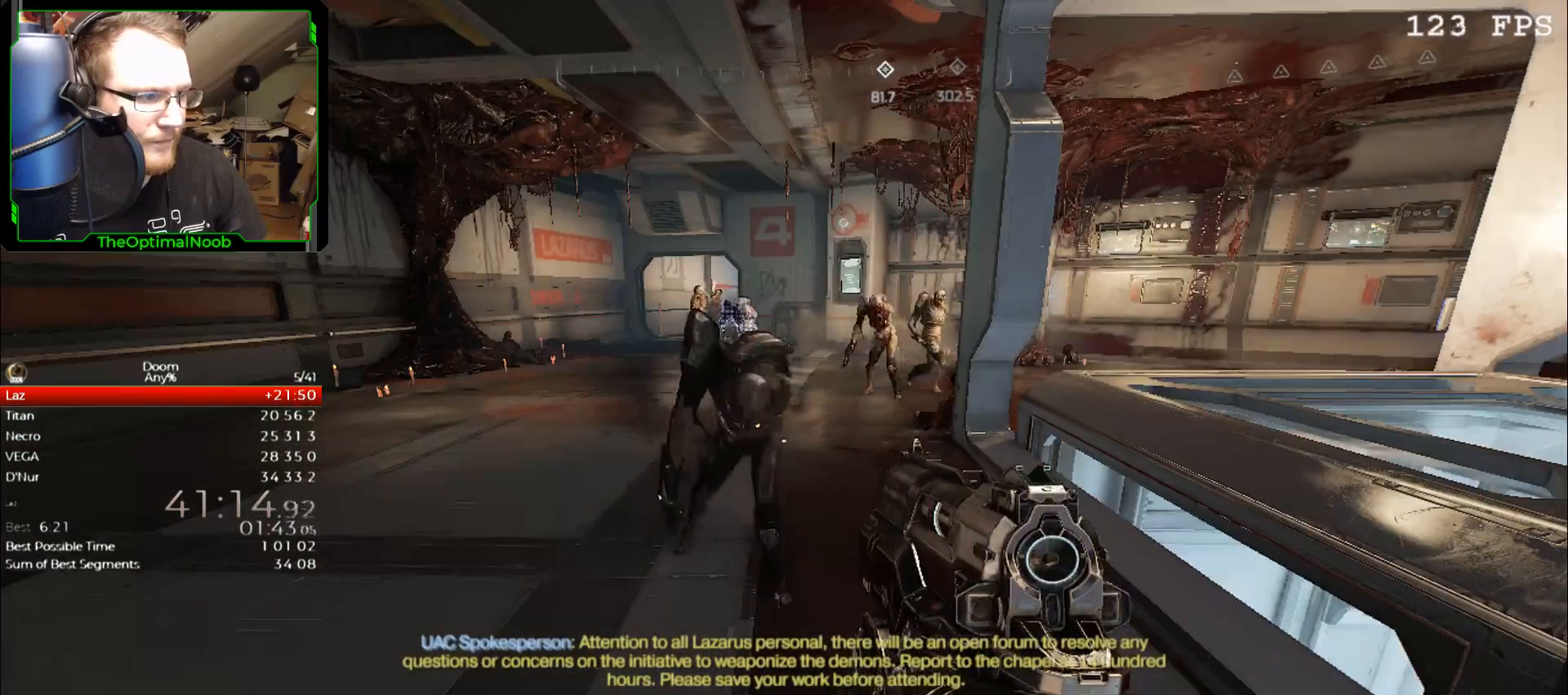
{"keys": ["d"], "mouse": [], "events": [[333, "d", "down"]]}
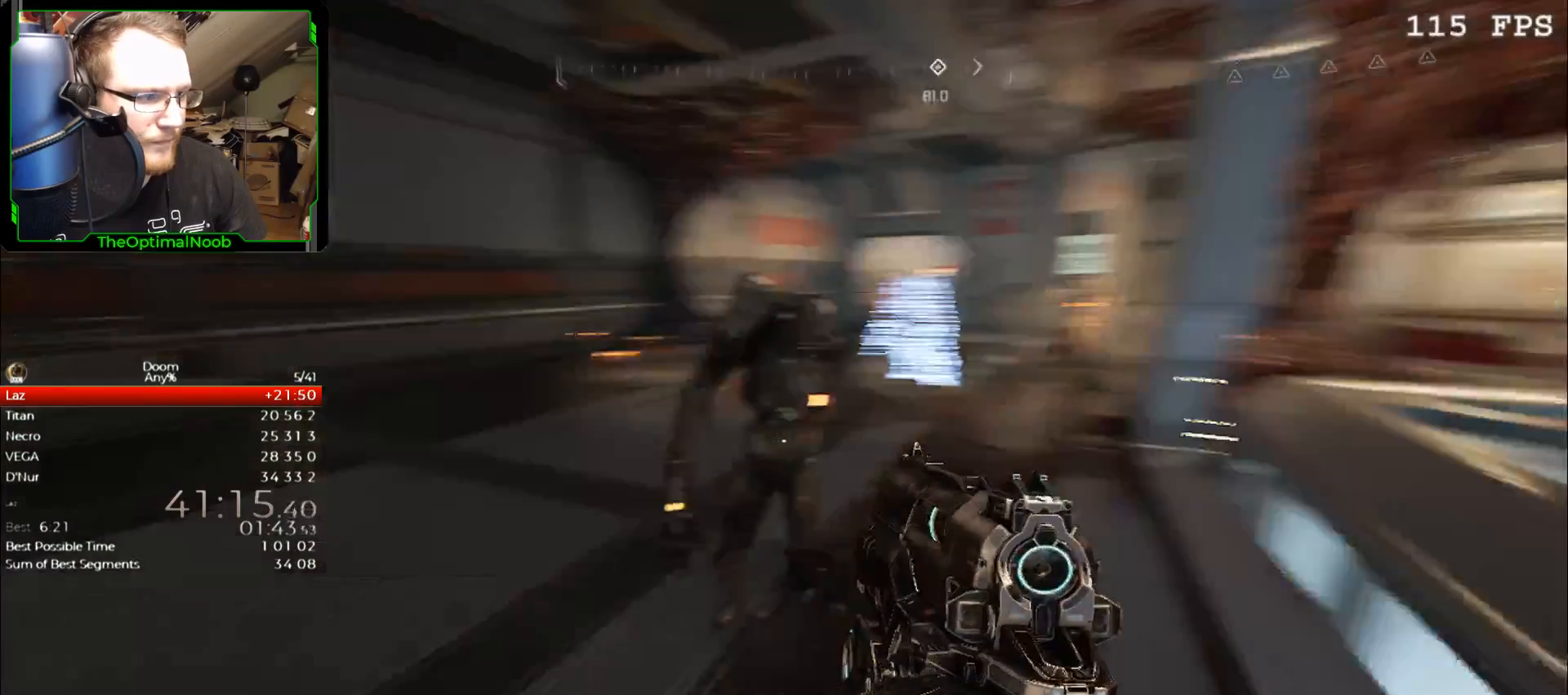
{"keys": [], "mouse": ["right"], "events": [[300, "s", "down"], [433, "s", "up"], [500, "d", "up"], [500, "mouse_right", "down"]]}